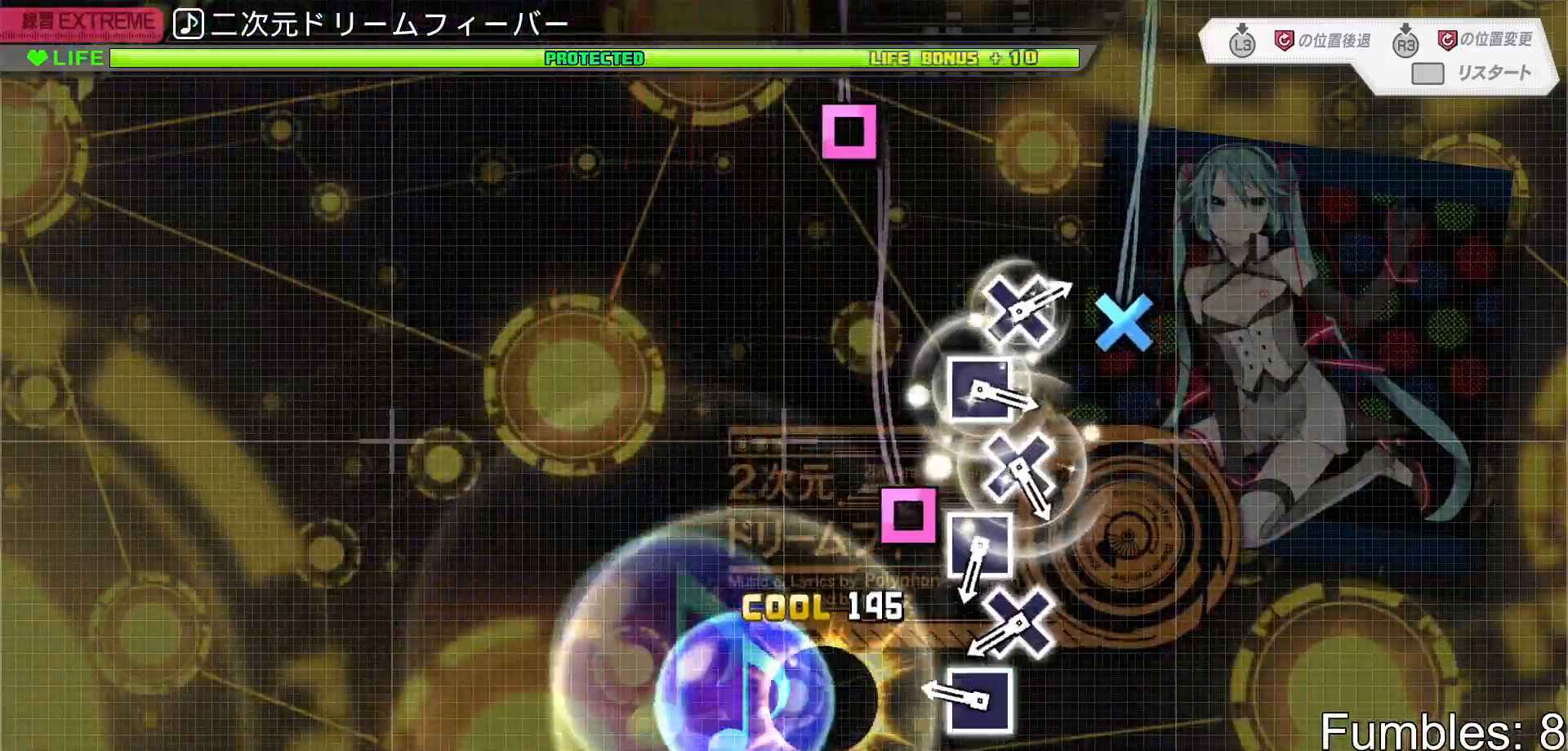
Gameplay with a controller (PlayStation layout); each line is a JSON object with the inputs held at the frame after it. "events" lists button and stick changes between this image and that frame as [ms after this image, input, new state], when the widget could be followed in between. Not read: L3.
{"buttons": ["CROSS", "L2"], "left_stick": "center", "right_stick": "center", "events": [[67, "TRIANGLE", "up"], [100, "R2", "up"], [300, "SQUARE", "down"], [367, "SQUARE", "up"], [467, "CROSS", "down"]]}
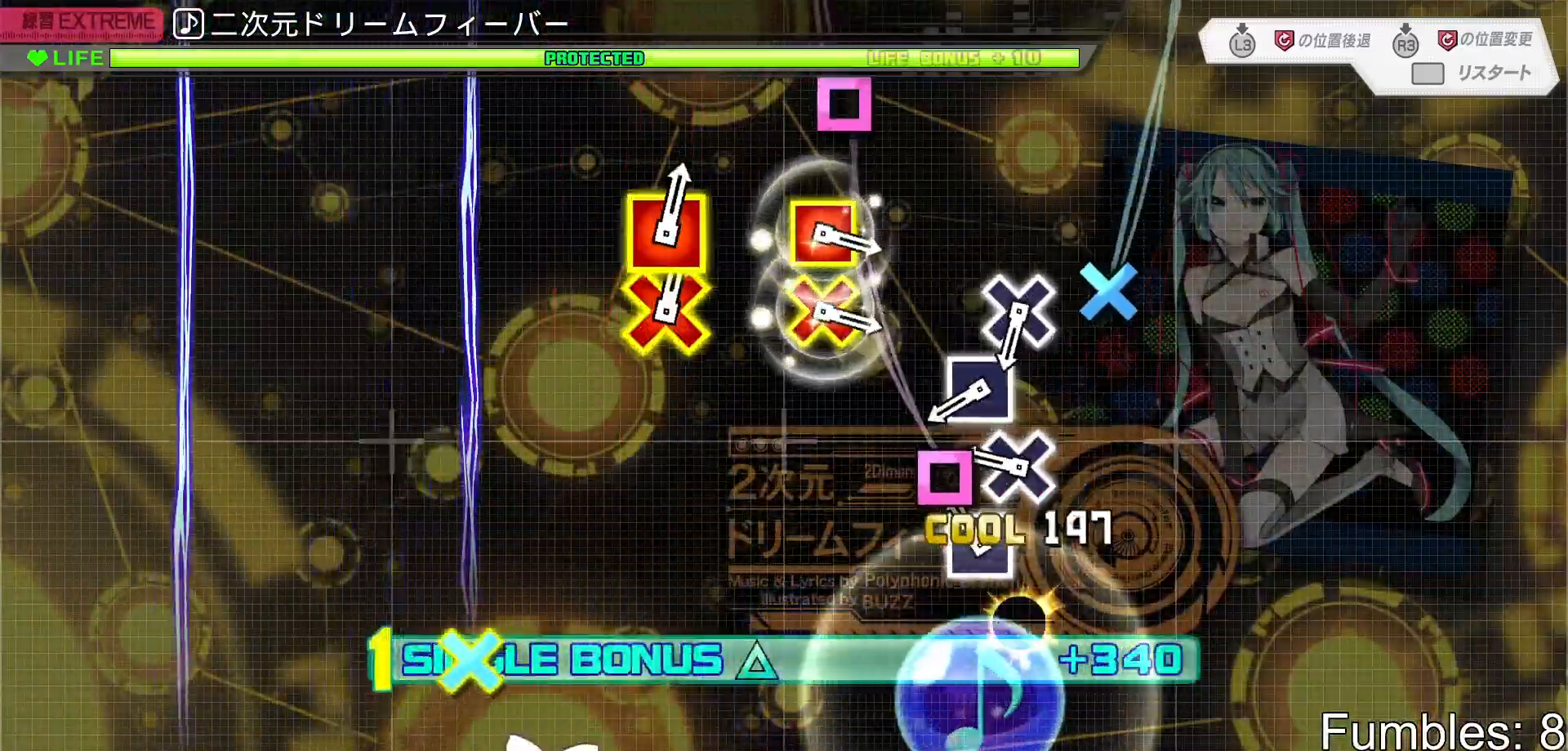
{"buttons": ["SQUARE", "L2"], "left_stick": "center", "right_stick": "center", "events": [[33, "CROSS", "up"], [133, "SQUARE", "down"], [183, "SQUARE", "up"], [283, "CROSS", "down"], [383, "CROSS", "up"], [467, "SQUARE", "down"]]}
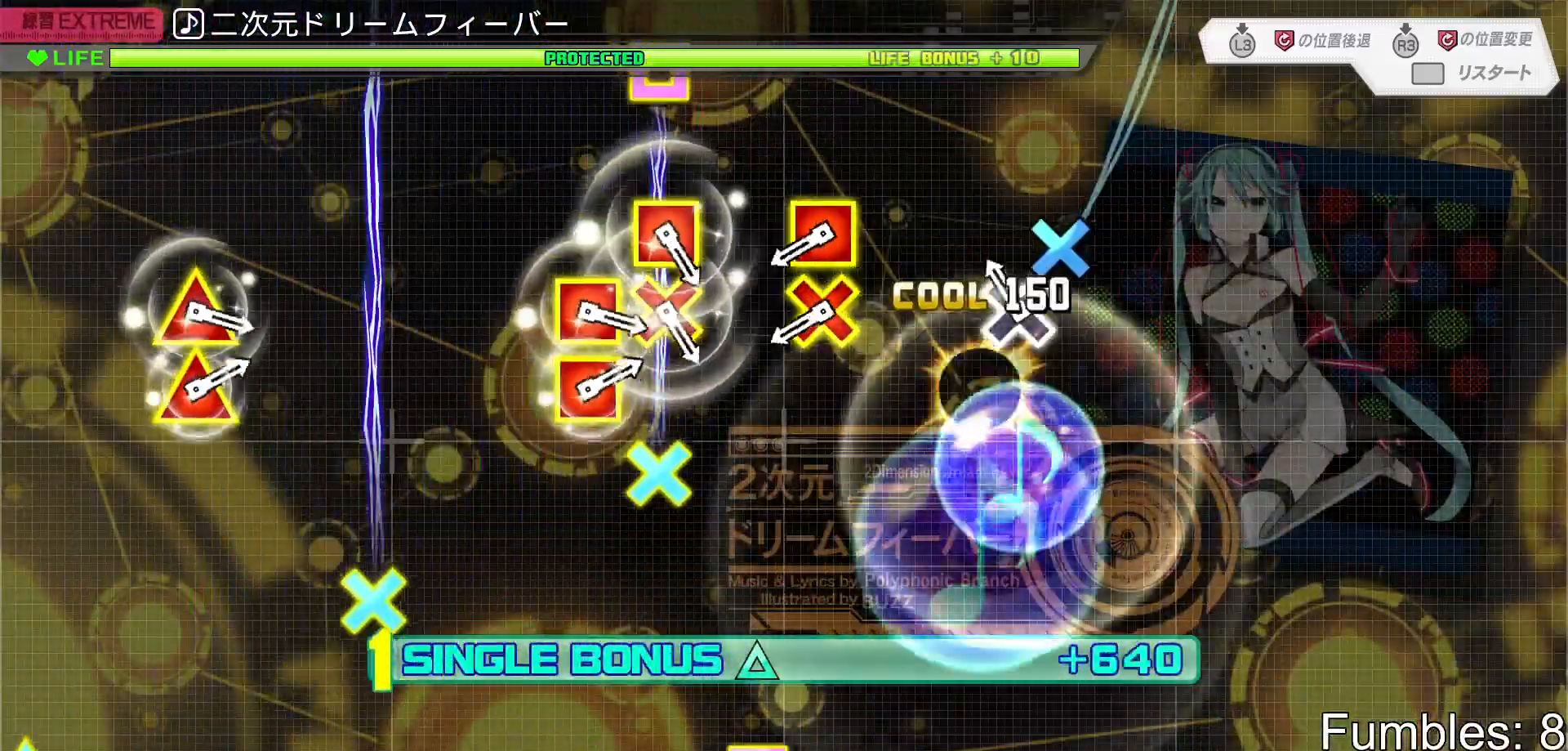
{"buttons": ["CROSS", "L2", "DPAD_LEFT"], "left_stick": "center", "right_stick": "center", "events": [[33, "SQUARE", "up"], [133, "CROSS", "down"], [250, "CROSS", "up"], [450, "DPAD_LEFT", "down"], [467, "CROSS", "down"]]}
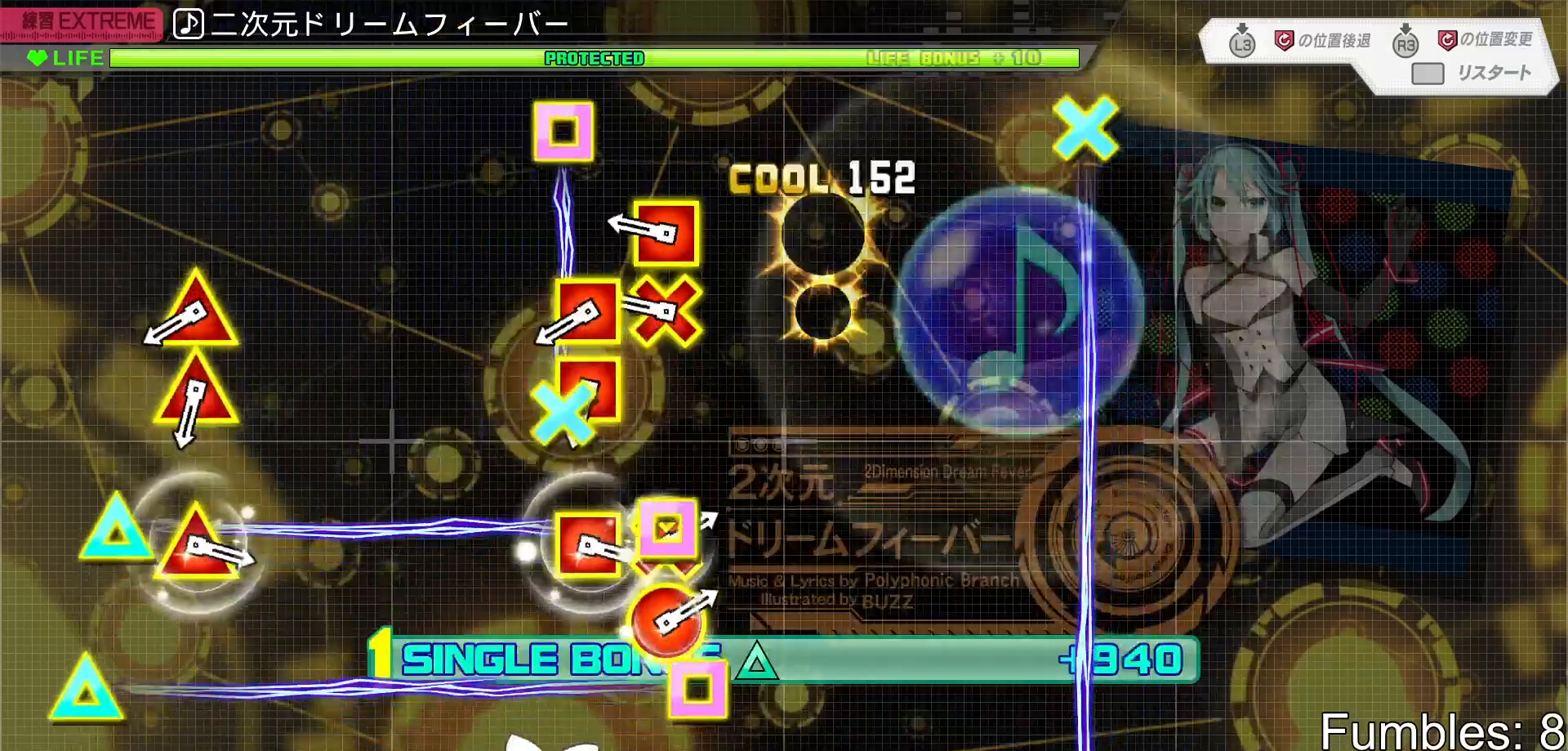
{"buttons": ["TRIANGLE", "L2", "DPAD_LEFT"], "left_stick": "center", "right_stick": "center", "events": [[83, "CROSS", "up"], [83, "DPAD_LEFT", "up"], [283, "DPAD_LEFT", "down"], [300, "CROSS", "down"], [350, "DPAD_LEFT", "up"], [383, "CROSS", "up"], [467, "DPAD_LEFT", "down"], [467, "TRIANGLE", "down"]]}
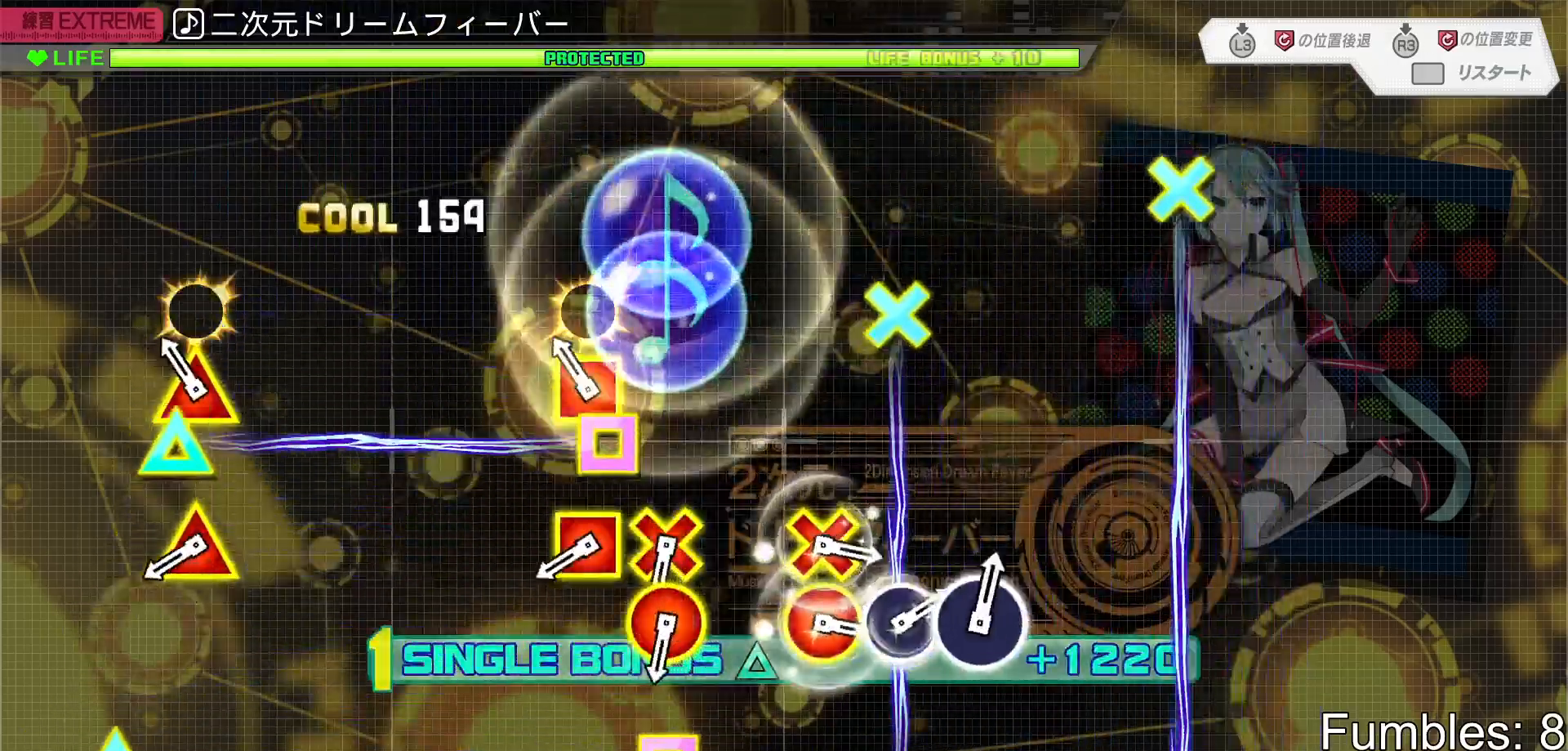
{"buttons": ["TRIANGLE", "L2", "DPAD_LEFT"], "left_stick": "center", "right_stick": "center", "events": [[33, "DPAD_LEFT", "up"], [50, "TRIANGLE", "up"], [133, "DPAD_LEFT", "down"], [133, "TRIANGLE", "down"], [250, "DPAD_LEFT", "up"], [267, "TRIANGLE", "up"], [450, "DPAD_LEFT", "down"], [450, "TRIANGLE", "down"]]}
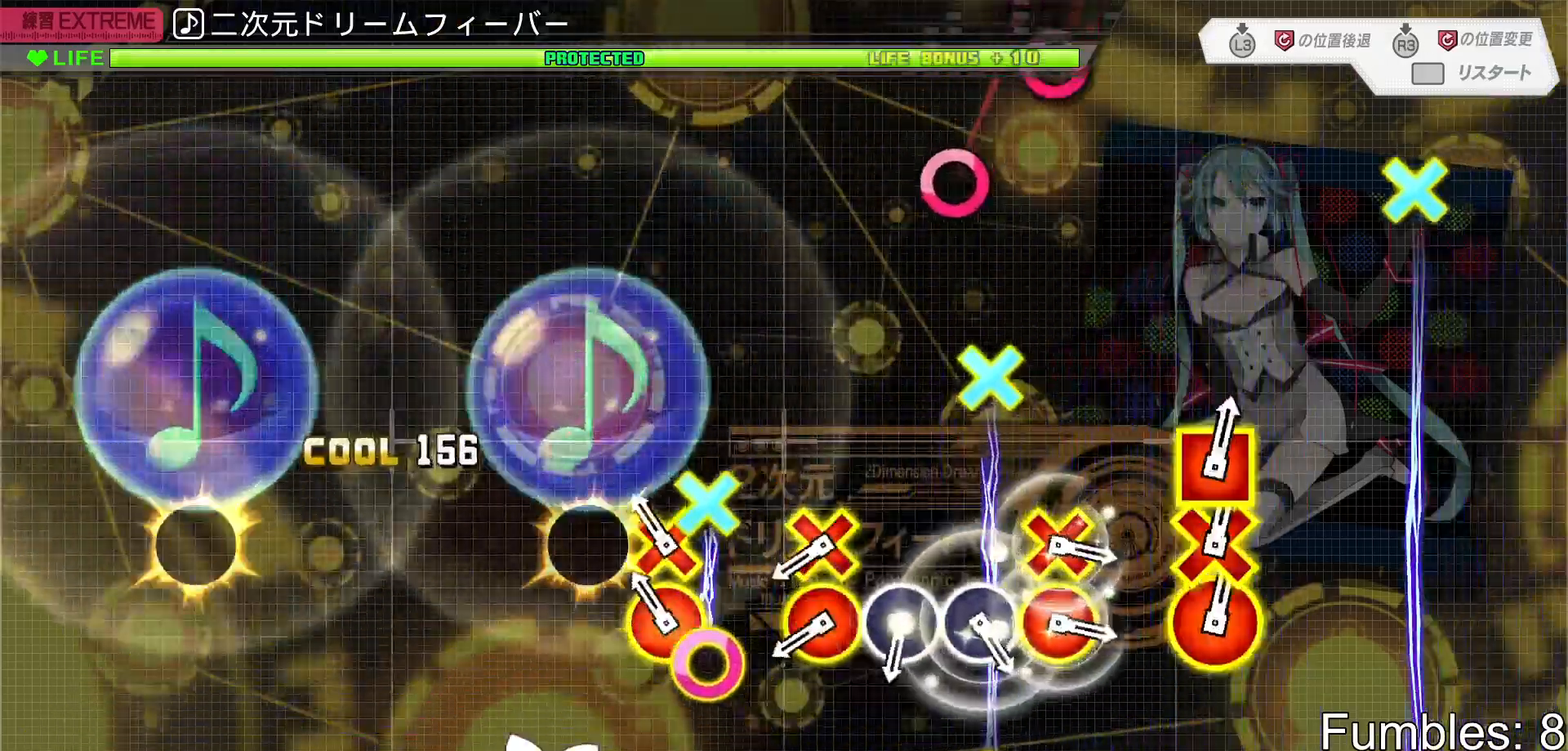
{"buttons": ["CIRCLE", "L2", "DPAD_DOWN"], "left_stick": "center", "right_stick": "center", "events": [[33, "DPAD_LEFT", "up"], [33, "TRIANGLE", "up"], [133, "CIRCLE", "down"], [133, "DPAD_DOWN", "down"], [250, "CIRCLE", "up"], [267, "DPAD_DOWN", "up"], [450, "DPAD_DOWN", "down"], [467, "CIRCLE", "down"]]}
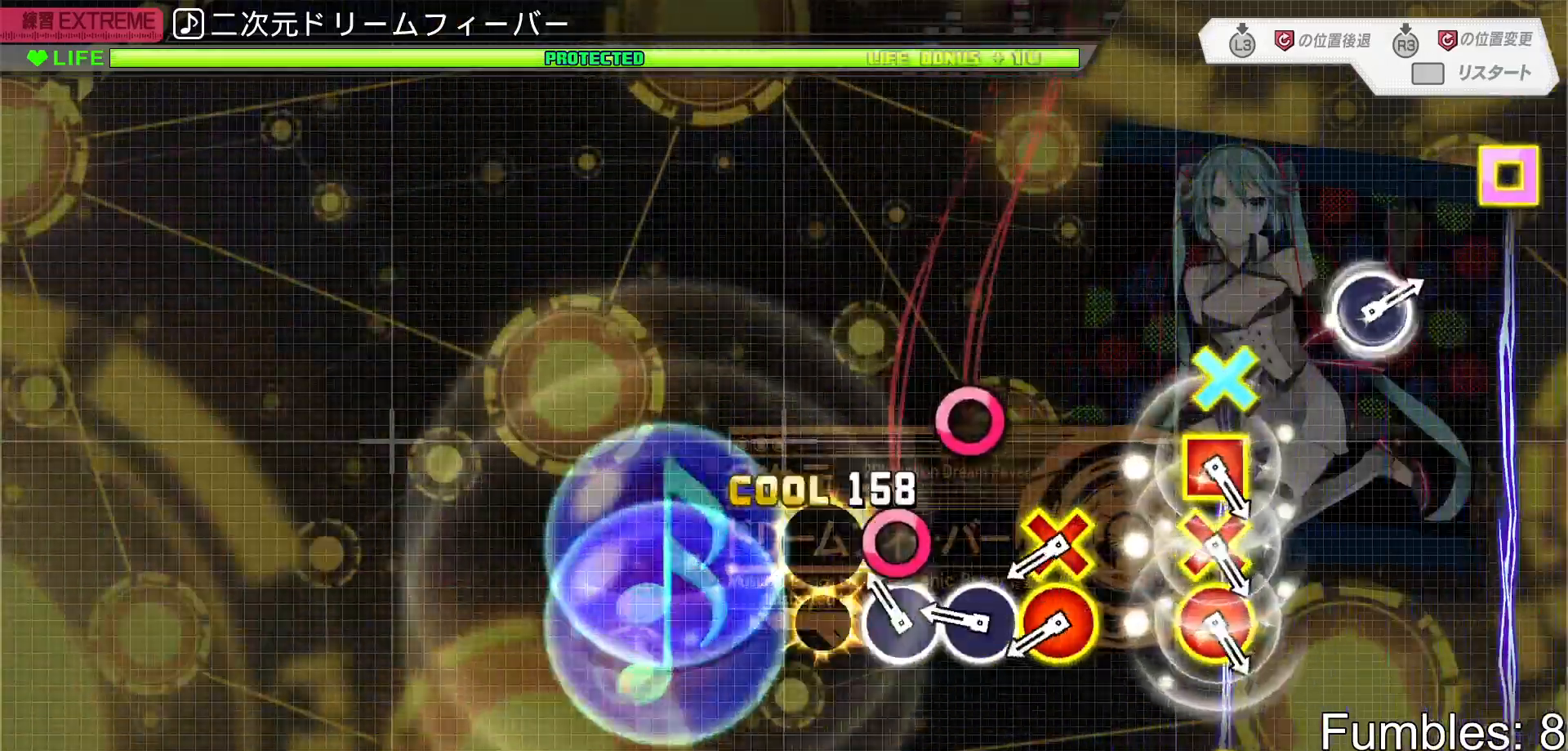
{"buttons": ["CIRCLE", "L2", "DPAD_DOWN"], "left_stick": "center", "right_stick": "center", "events": [[50, "CIRCLE", "up"], [50, "DPAD_DOWN", "up"], [150, "CIRCLE", "down"], [217, "CIRCLE", "up"], [317, "CIRCLE", "down"], [383, "CIRCLE", "up"], [467, "CIRCLE", "down"], [467, "DPAD_DOWN", "down"]]}
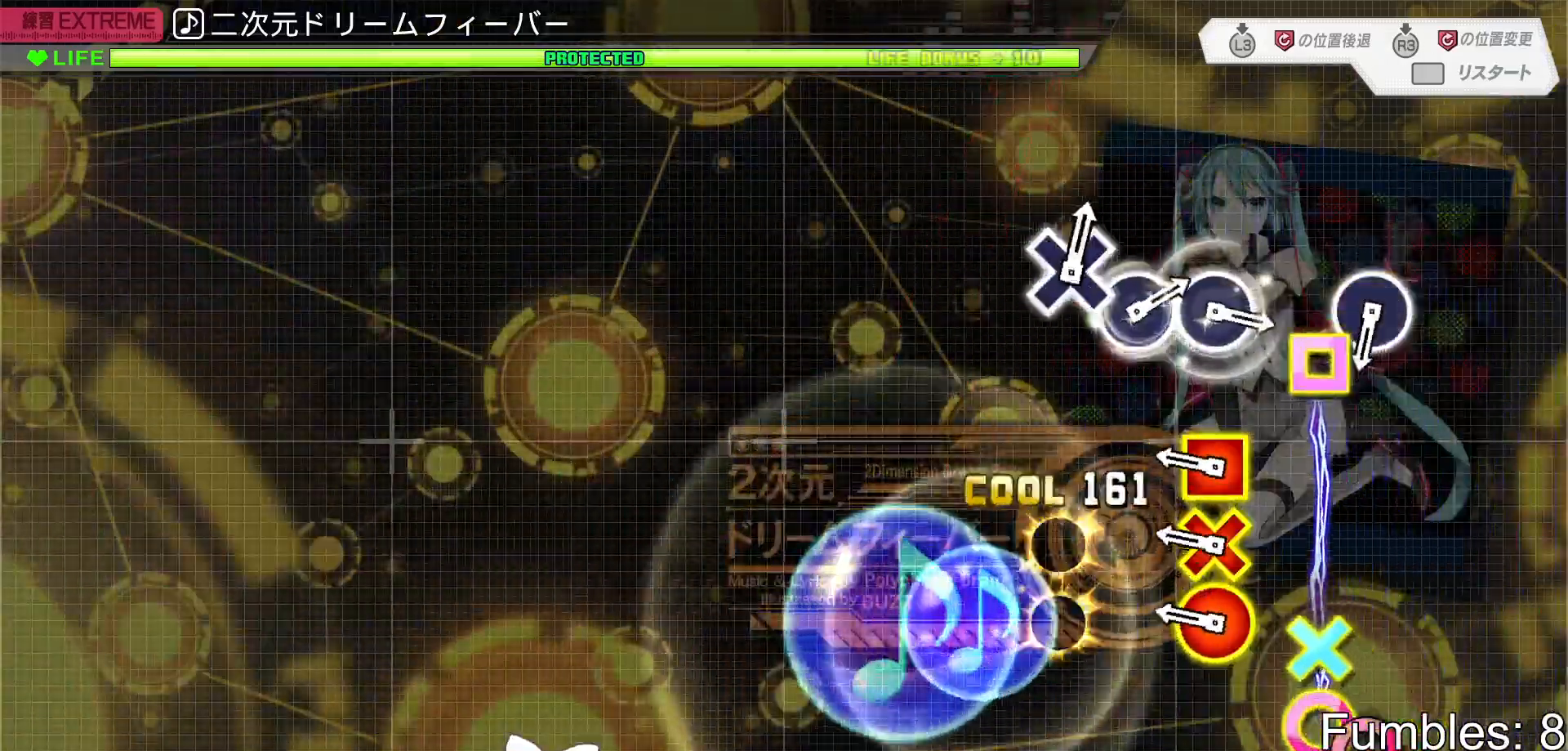
{"buttons": ["L2"], "left_stick": "center", "right_stick": "center", "events": [[83, "DPAD_DOWN", "up"], [117, "CIRCLE", "up"], [300, "CROSS", "down"], [300, "R1", "down"], [467, "CROSS", "up"], [467, "R1", "up"]]}
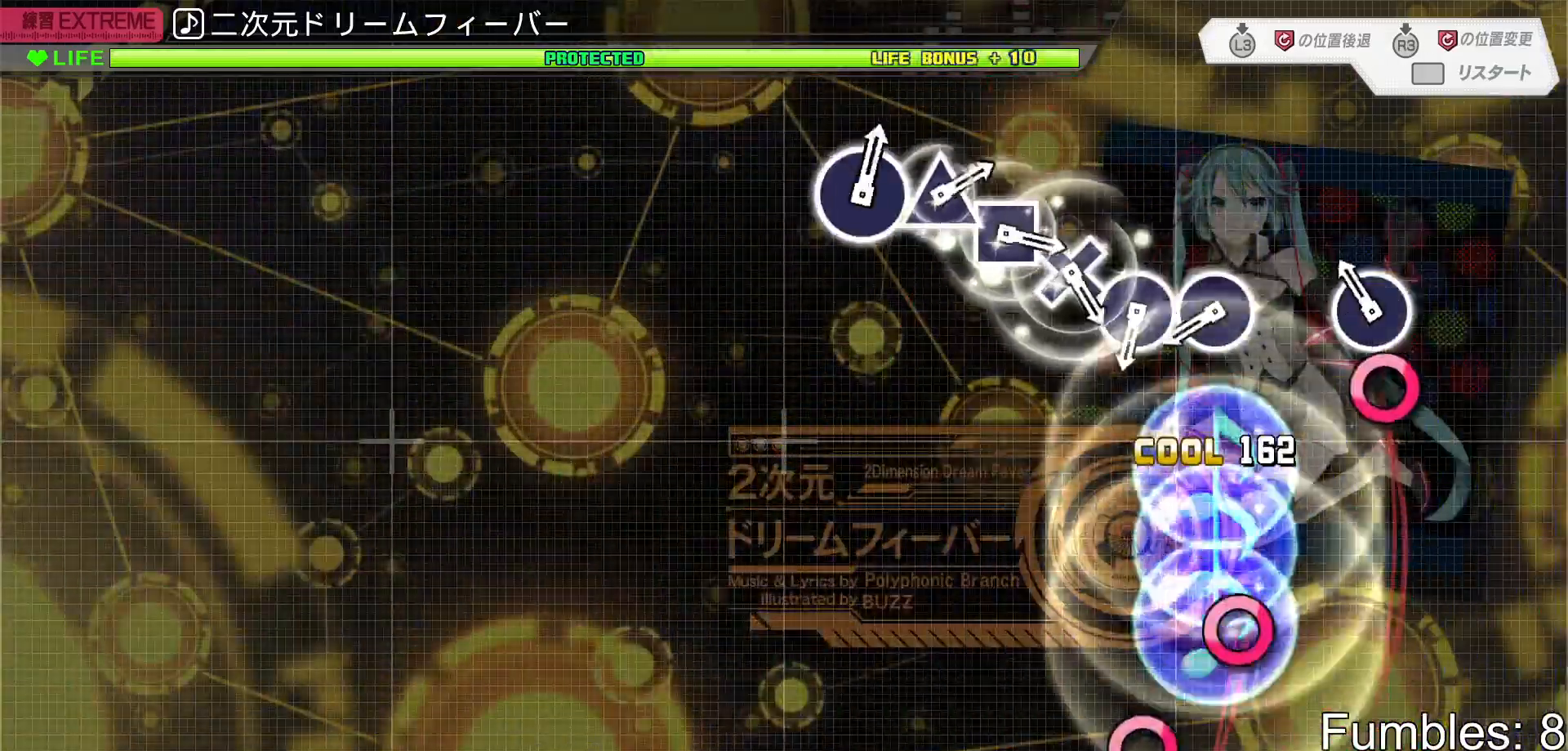
{"buttons": ["CIRCLE", "L2"], "left_stick": "center", "right_stick": "center", "events": [[117, "CIRCLE", "down"], [283, "CIRCLE", "up"], [450, "CIRCLE", "down"]]}
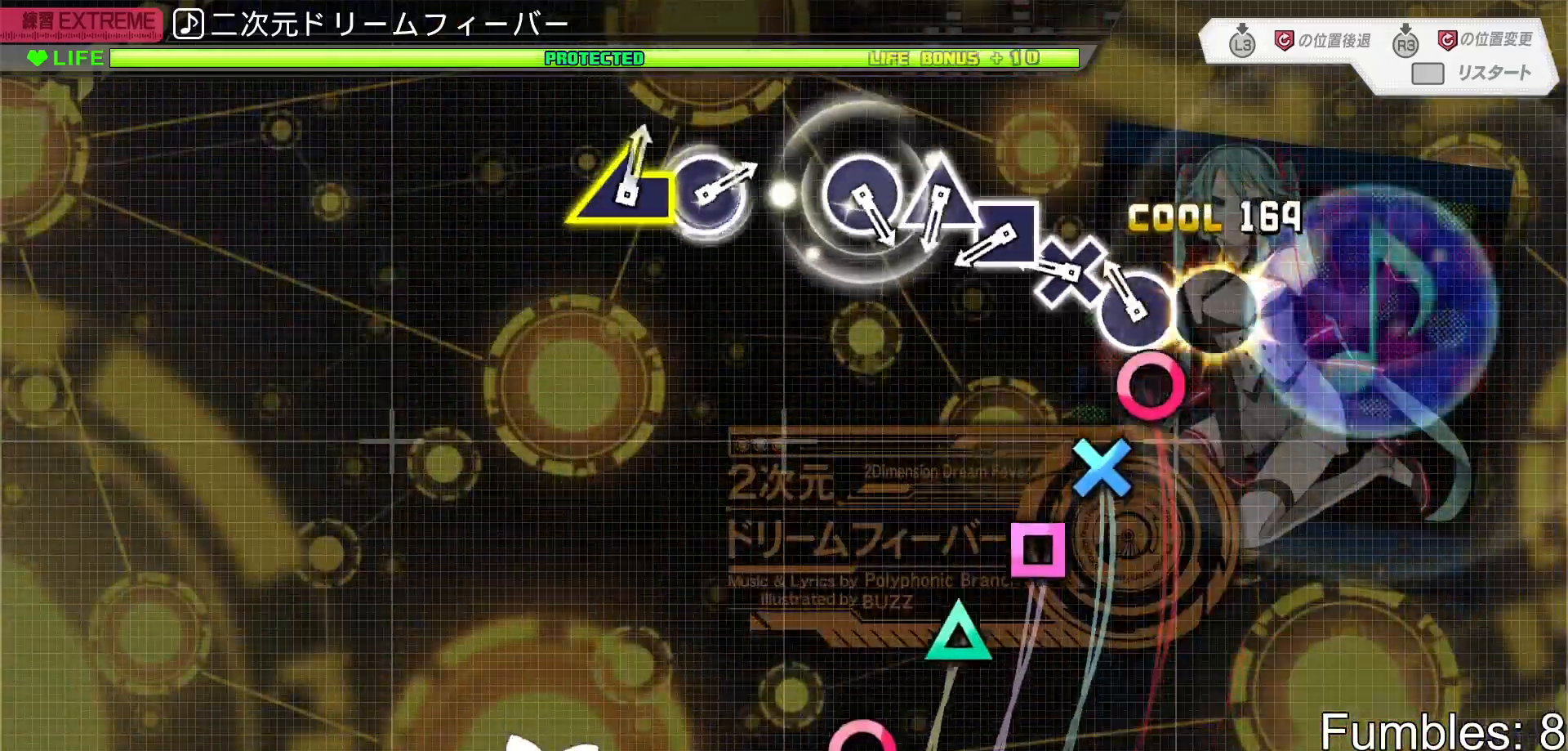
{"buttons": ["SQUARE", "L2"], "left_stick": "center", "right_stick": "center", "events": [[50, "CIRCLE", "up"], [133, "CIRCLE", "down"], [183, "CIRCLE", "up"], [283, "CROSS", "down"], [367, "CROSS", "up"], [450, "SQUARE", "down"]]}
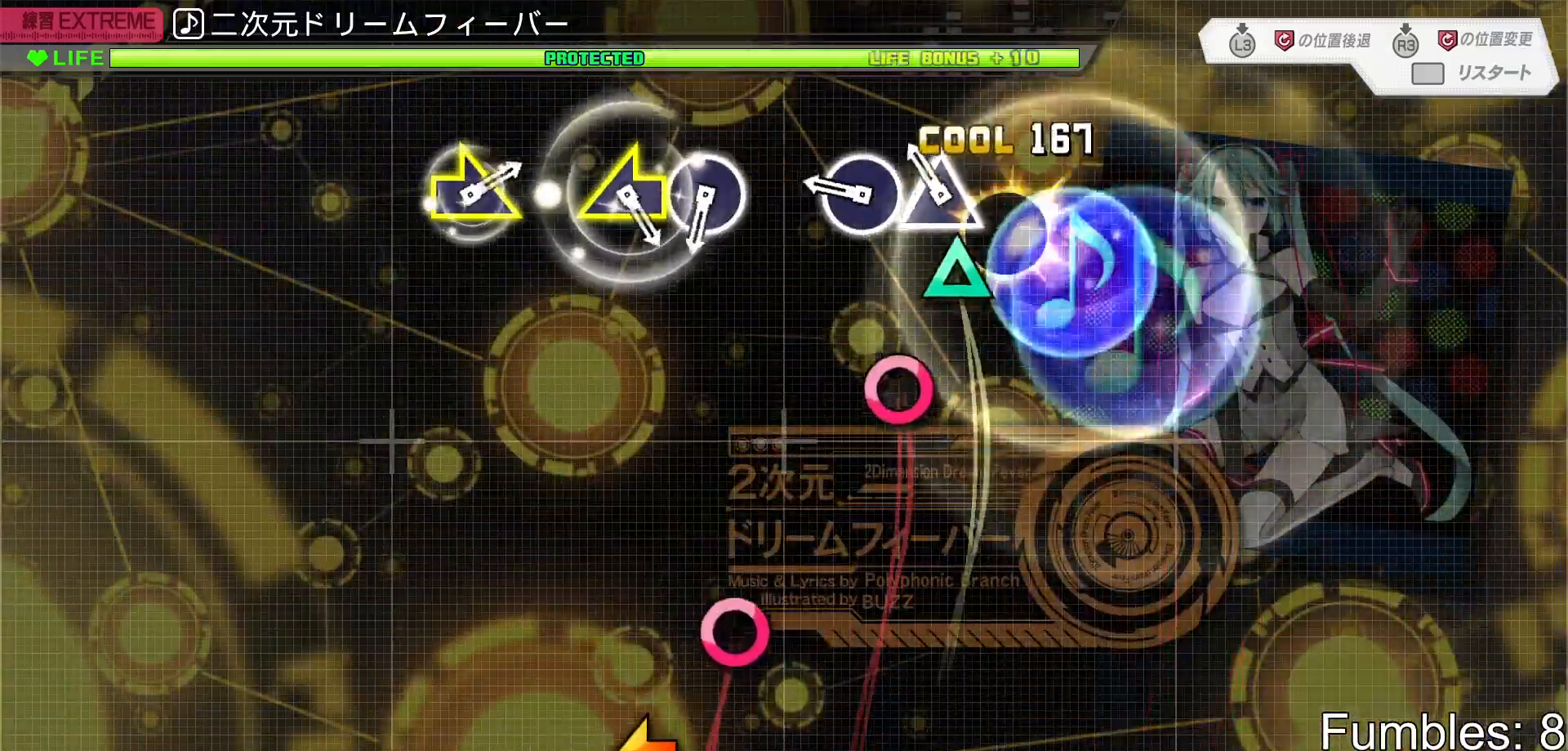
{"buttons": [], "left_stick": "center", "right_stick": "center", "events": [[33, "SQUARE", "up"], [117, "TRIANGLE", "down"], [200, "TRIANGLE", "up"], [300, "CIRCLE", "down"], [450, "CIRCLE", "up"], [450, "L2", "up"]]}
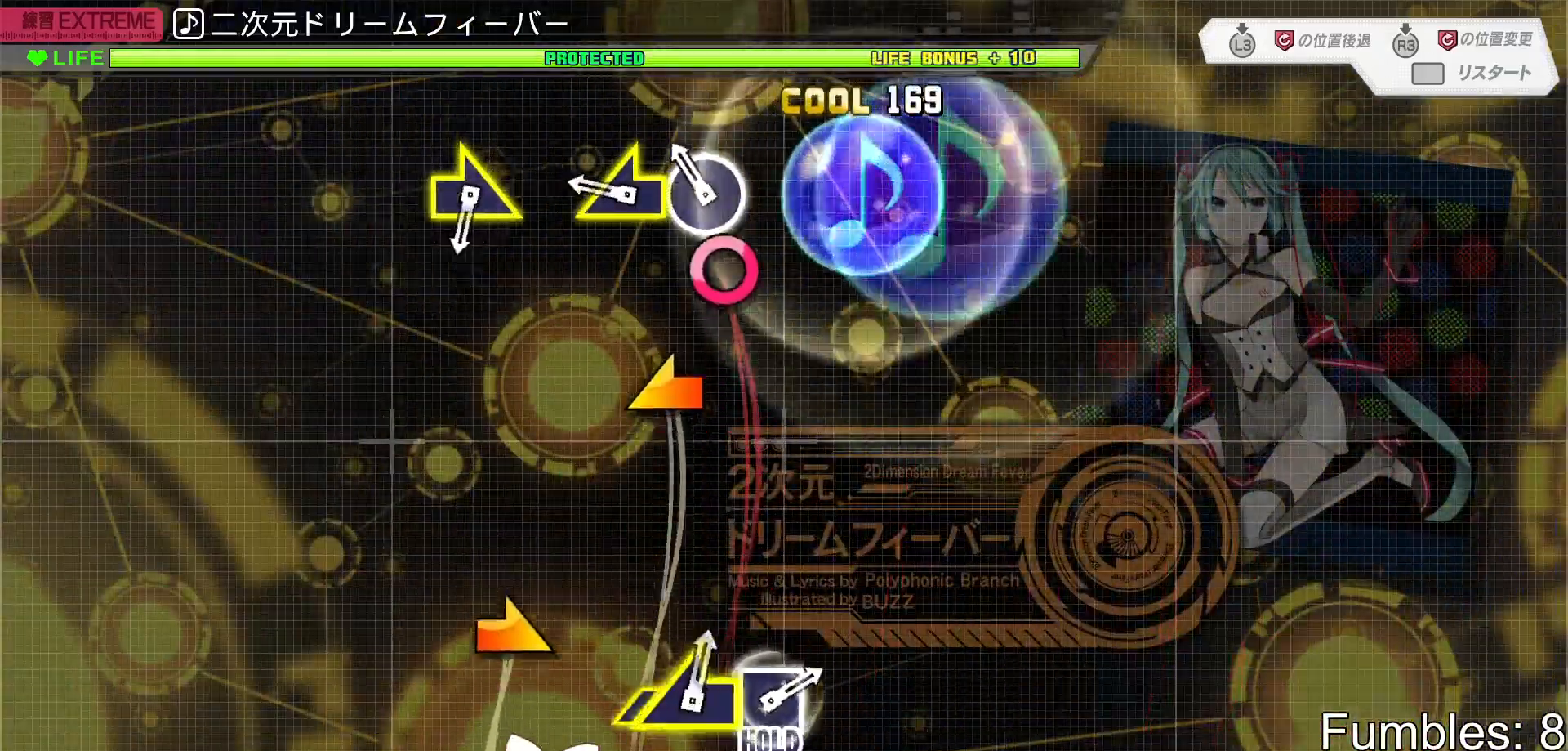
{"buttons": [], "left_stick": "center", "right_stick": "center", "events": [[117, "CIRCLE", "down"], [267, "CIRCLE", "up"], [283, "left_stick", "left"], [433, "left_stick", "center"]]}
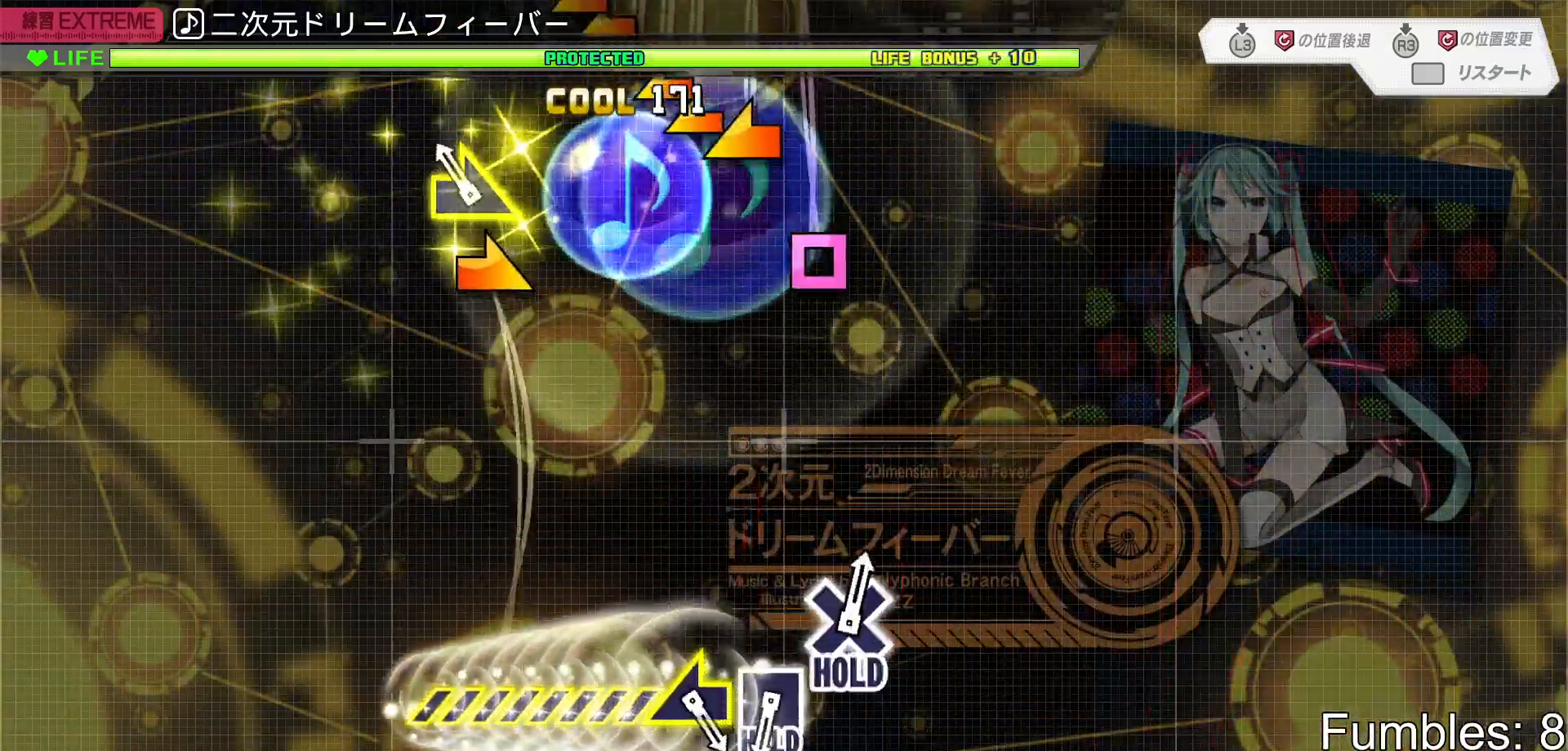
{"buttons": [], "left_stick": "center", "right_stick": "center", "events": [[117, "left_stick", "right"], [317, "left_stick", "center"]]}
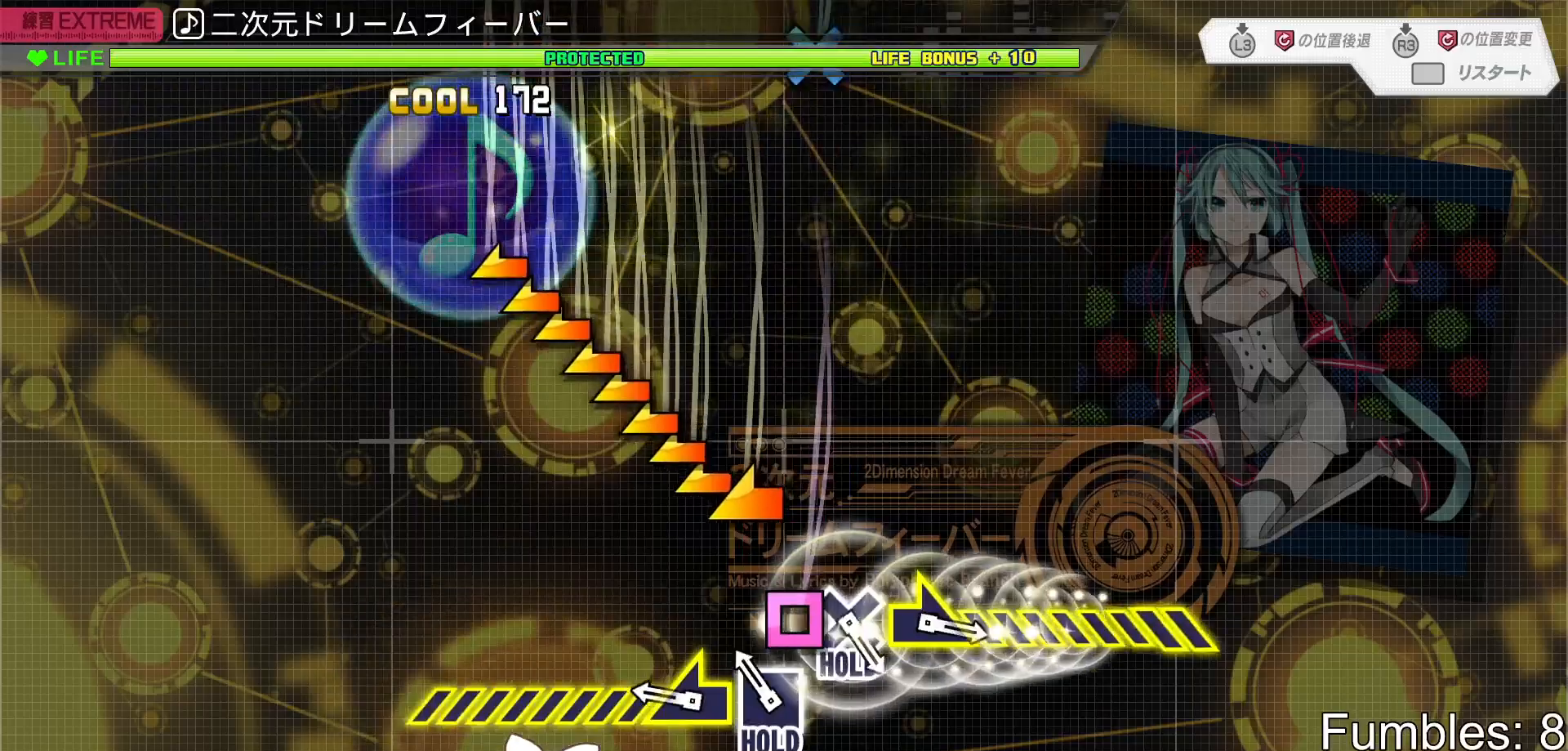
{"buttons": ["SQUARE", "R2"], "left_stick": "left", "right_stick": "center", "events": [[133, "SQUARE", "down"], [267, "left_stick", "left"], [433, "R2", "down"]]}
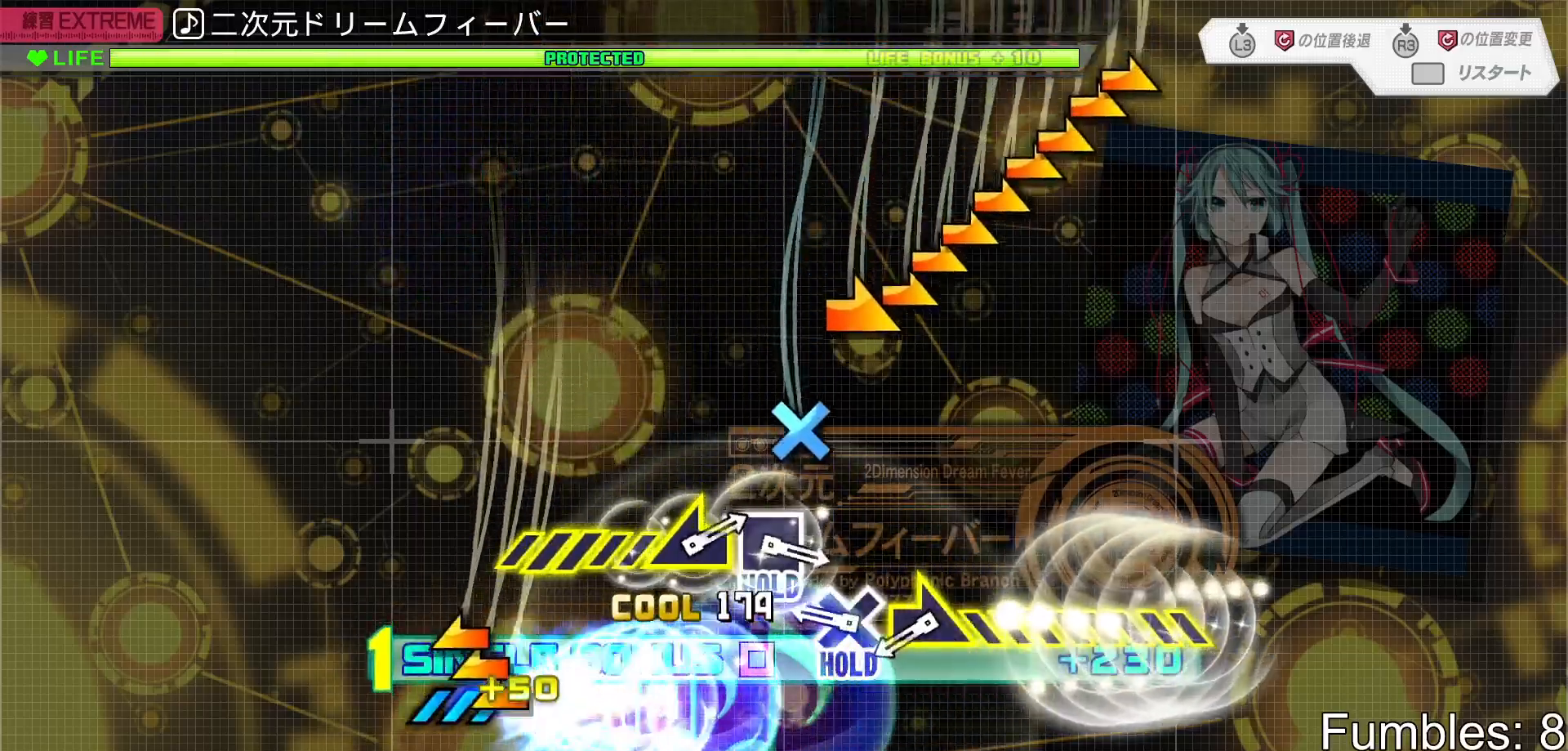
{"buttons": ["CROSS", "R2"], "left_stick": "right", "right_stick": "center", "events": [[17, "left_stick", "center"], [67, "SQUARE", "up"], [250, "R2", "up"], [300, "CROSS", "down"], [483, "R2", "down"], [483, "left_stick", "right"]]}
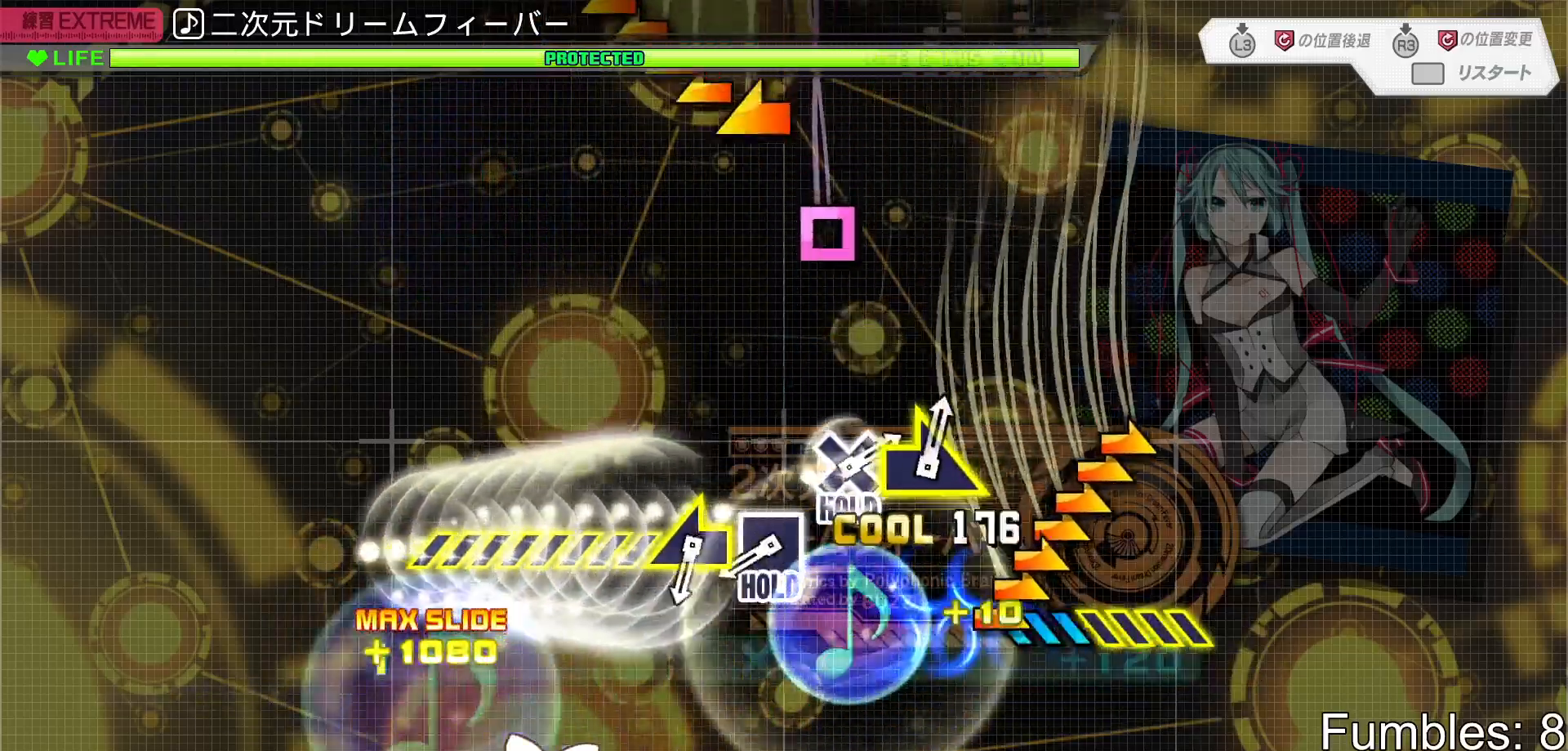
{"buttons": ["SQUARE", "R2"], "left_stick": "center", "right_stick": "center", "events": [[183, "CROSS", "up"], [333, "left_stick", "center"], [467, "SQUARE", "down"]]}
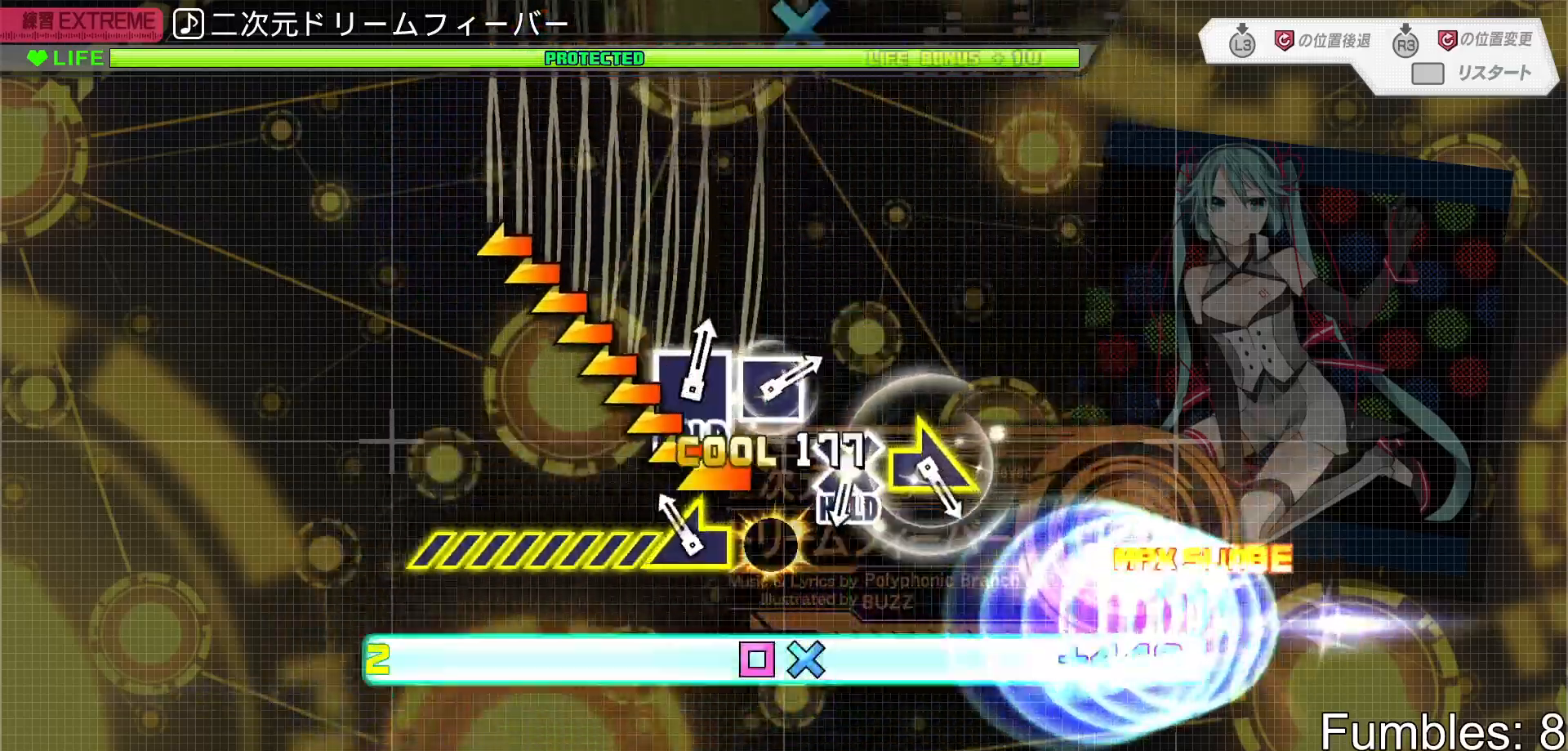
{"buttons": ["L2"], "left_stick": "center", "right_stick": "center", "events": [[33, "left_stick", "left"], [217, "L2", "down"], [283, "left_stick", "center"], [417, "SQUARE", "up"], [433, "R2", "up"]]}
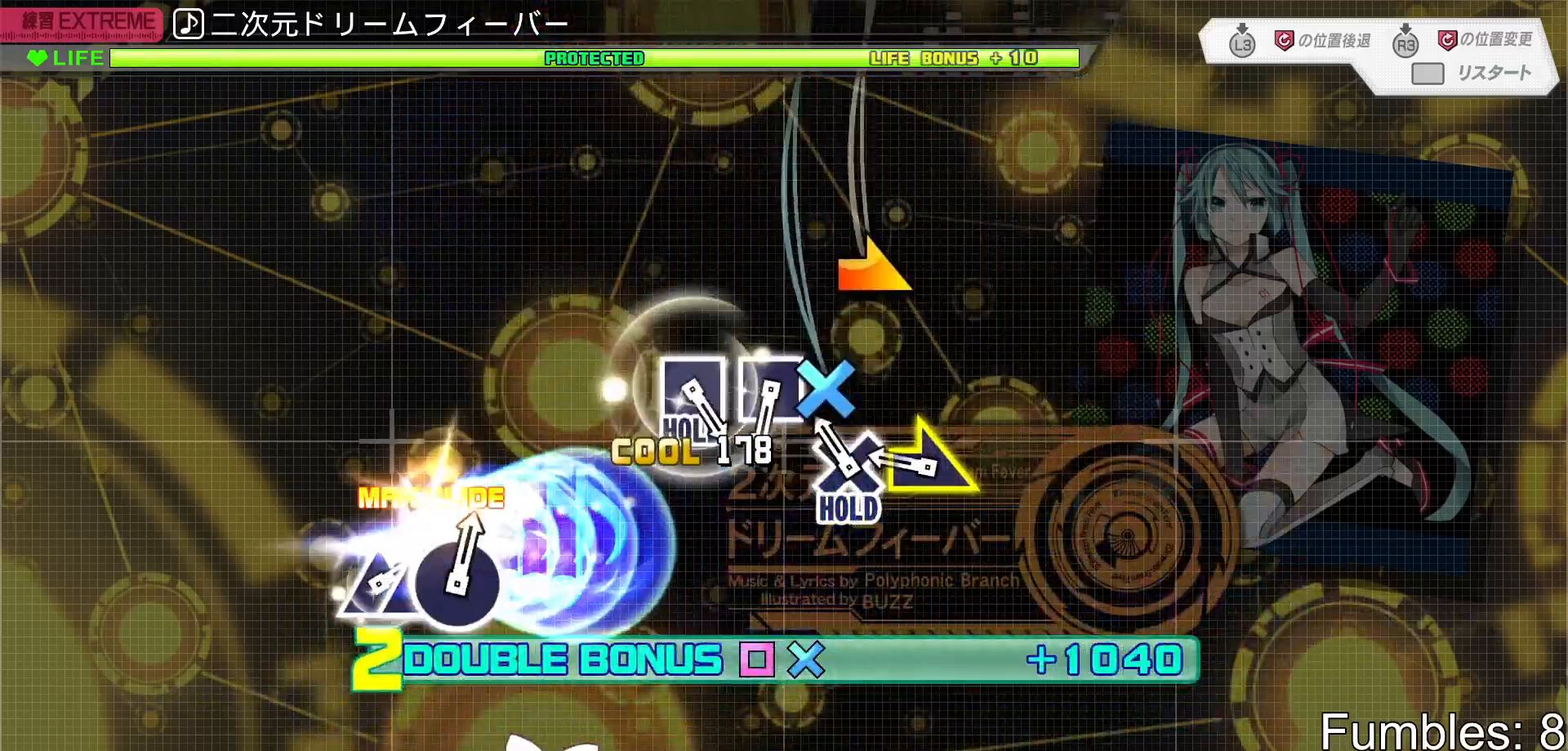
{"buttons": ["R2"], "left_stick": "center", "right_stick": "center", "events": [[117, "CROSS", "down"], [267, "R2", "down"], [300, "left_stick", "right"], [450, "CROSS", "up"], [450, "L2", "up"], [467, "left_stick", "center"]]}
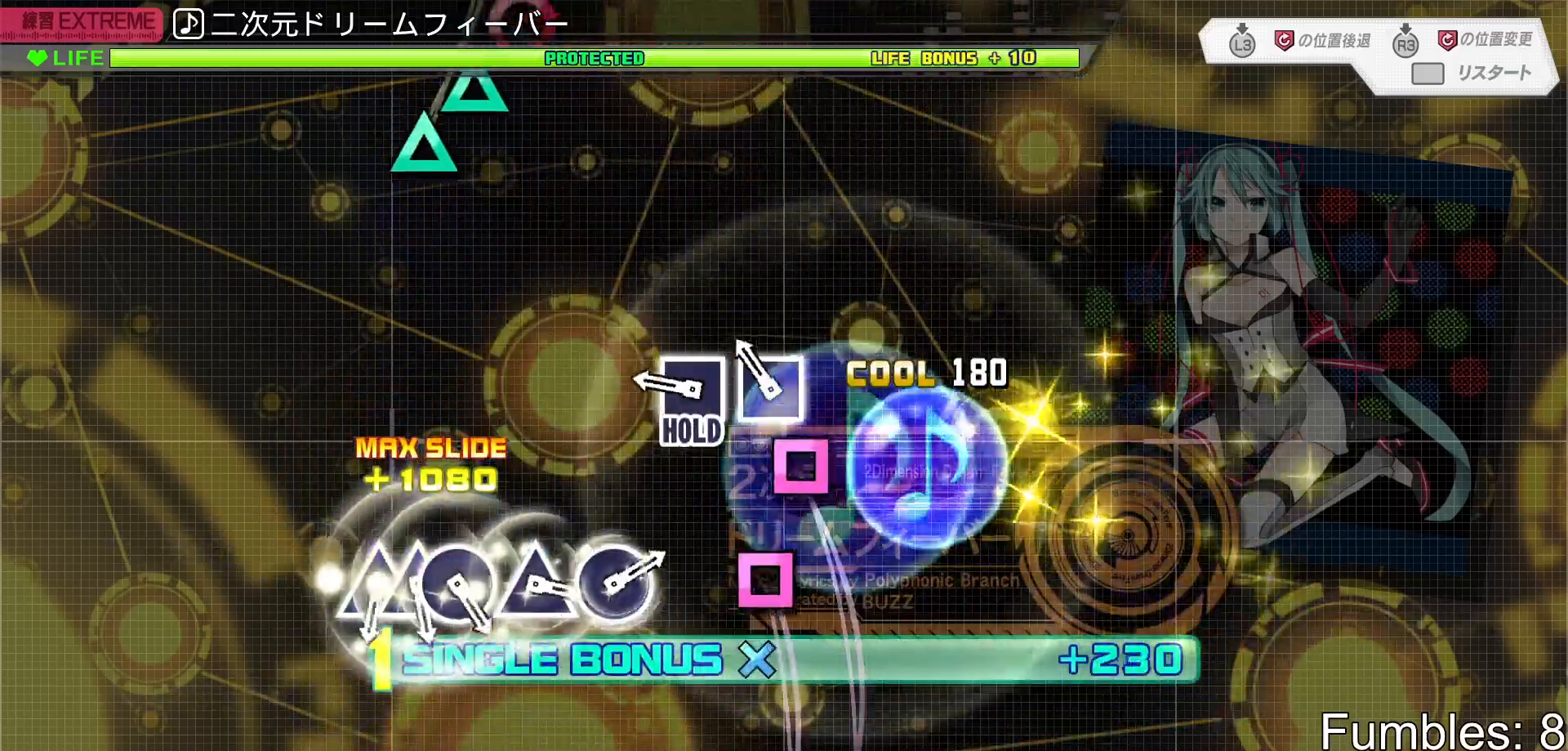
{"buttons": ["L2"], "left_stick": "center", "right_stick": "center", "events": [[133, "SQUARE", "down"], [217, "SQUARE", "up"], [283, "SQUARE", "down"], [367, "L2", "down"], [450, "SQUARE", "up"], [483, "R2", "up"]]}
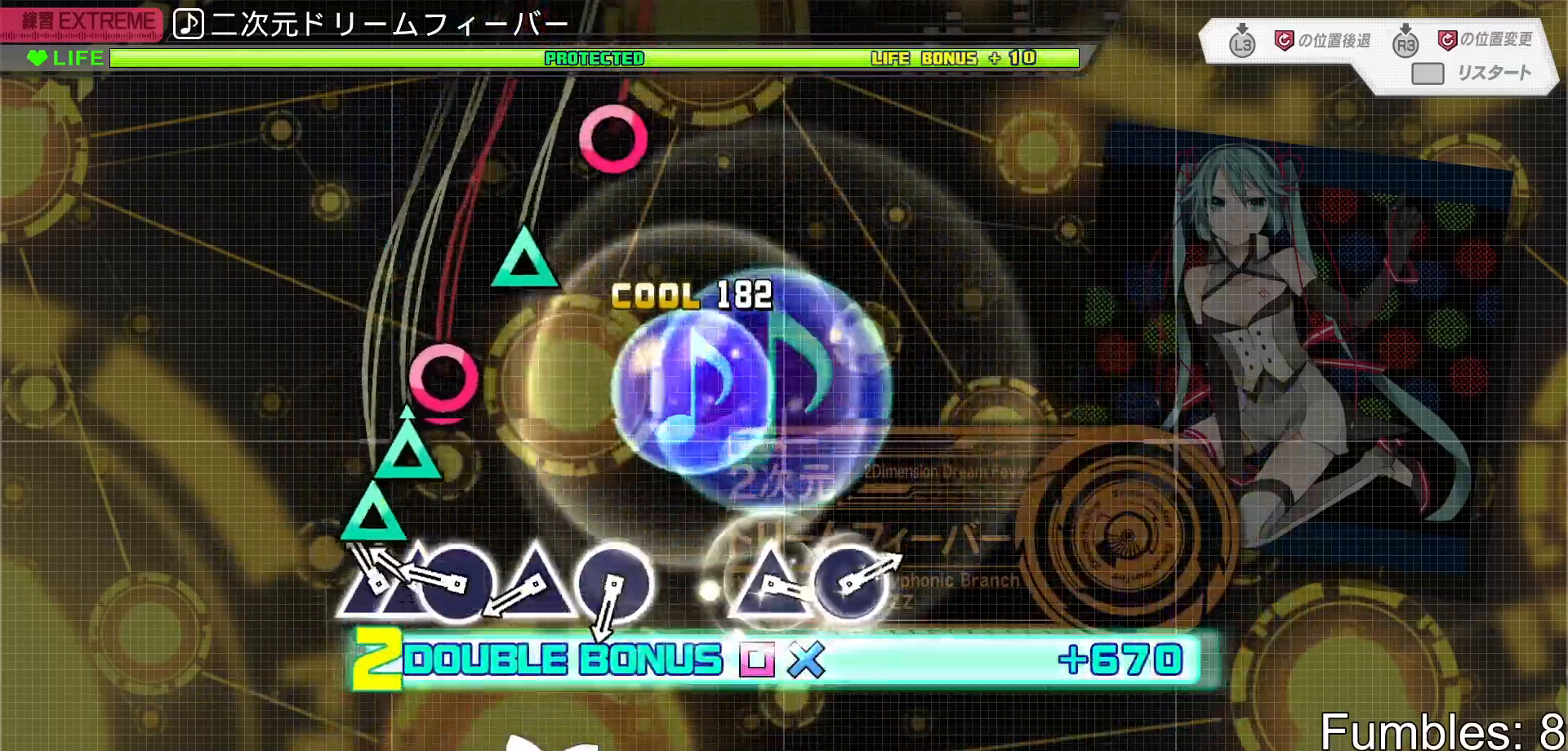
{"buttons": ["TRIANGLE", "L2"], "left_stick": "center", "right_stick": "center", "events": [[133, "TRIANGLE", "down"], [200, "TRIANGLE", "up"], [217, "DPAD_UP", "down"], [300, "CIRCLE", "down"], [300, "DPAD_UP", "up"], [383, "CIRCLE", "up"], [450, "TRIANGLE", "down"]]}
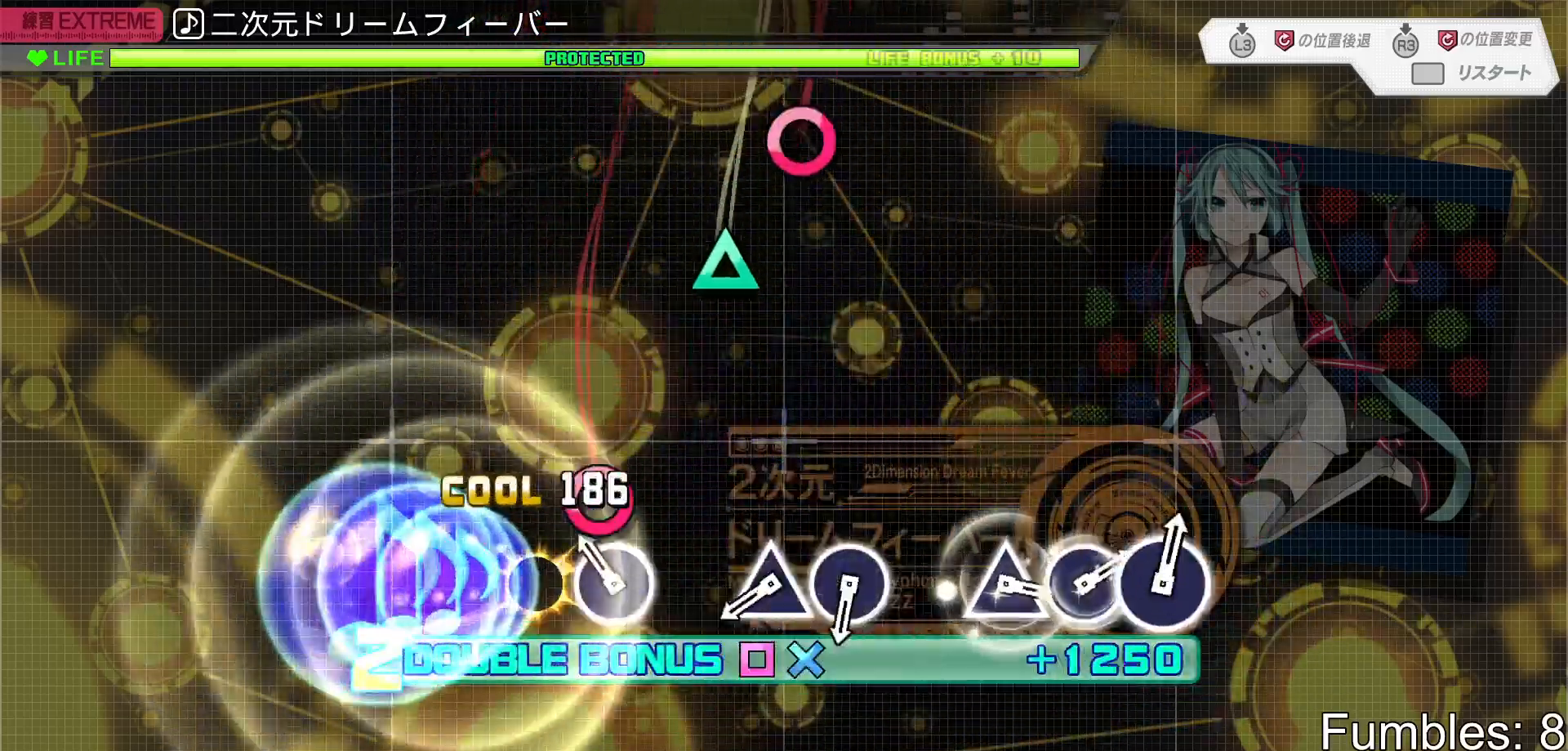
{"buttons": ["TRIANGLE", "L2"], "left_stick": "center", "right_stick": "center", "events": [[50, "TRIANGLE", "up"], [133, "CIRCLE", "down"], [283, "CIRCLE", "up"], [450, "TRIANGLE", "down"]]}
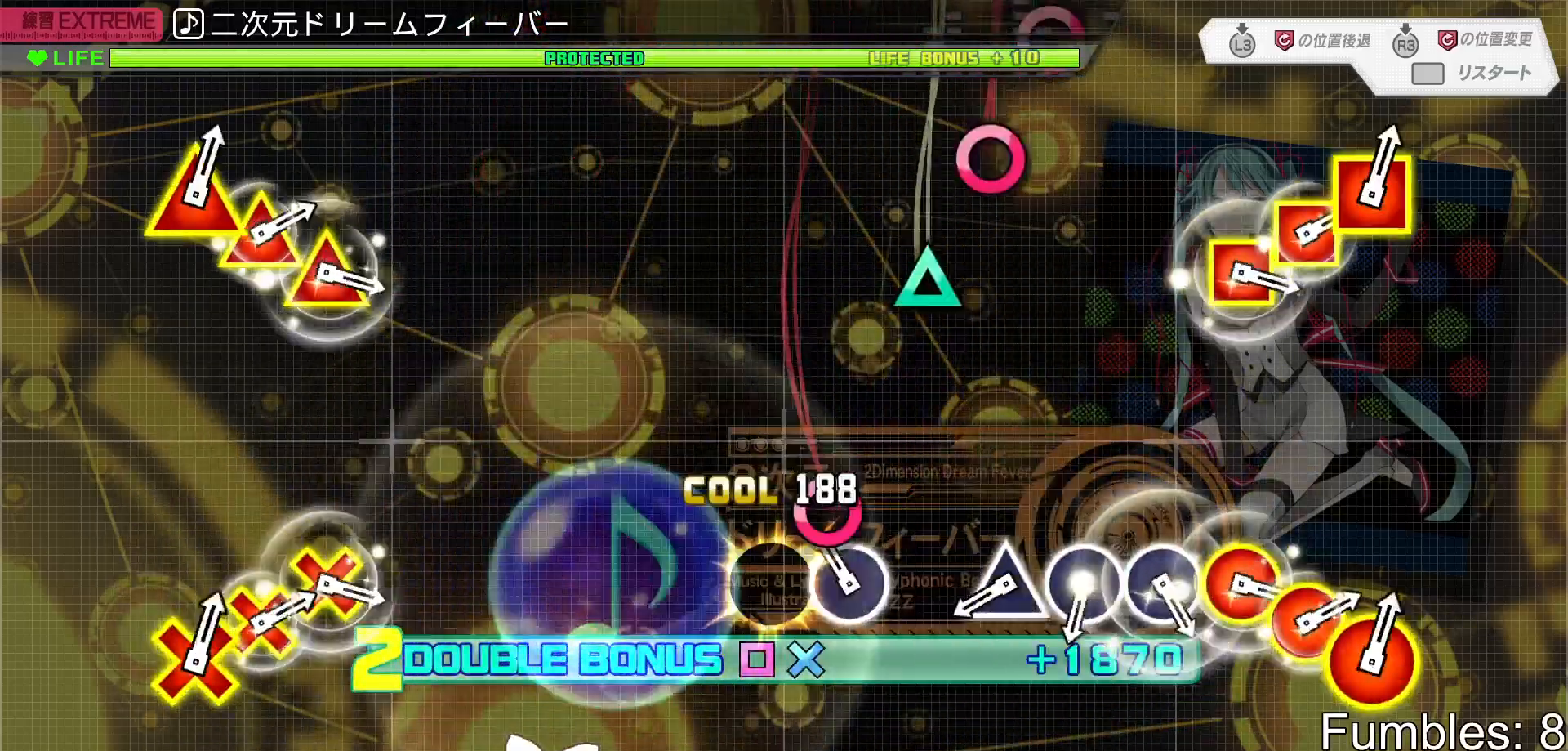
{"buttons": ["TRIANGLE", "L2"], "left_stick": "center", "right_stick": "center", "events": [[33, "TRIANGLE", "up"], [117, "CIRCLE", "down"], [283, "CIRCLE", "up"], [433, "TRIANGLE", "down"]]}
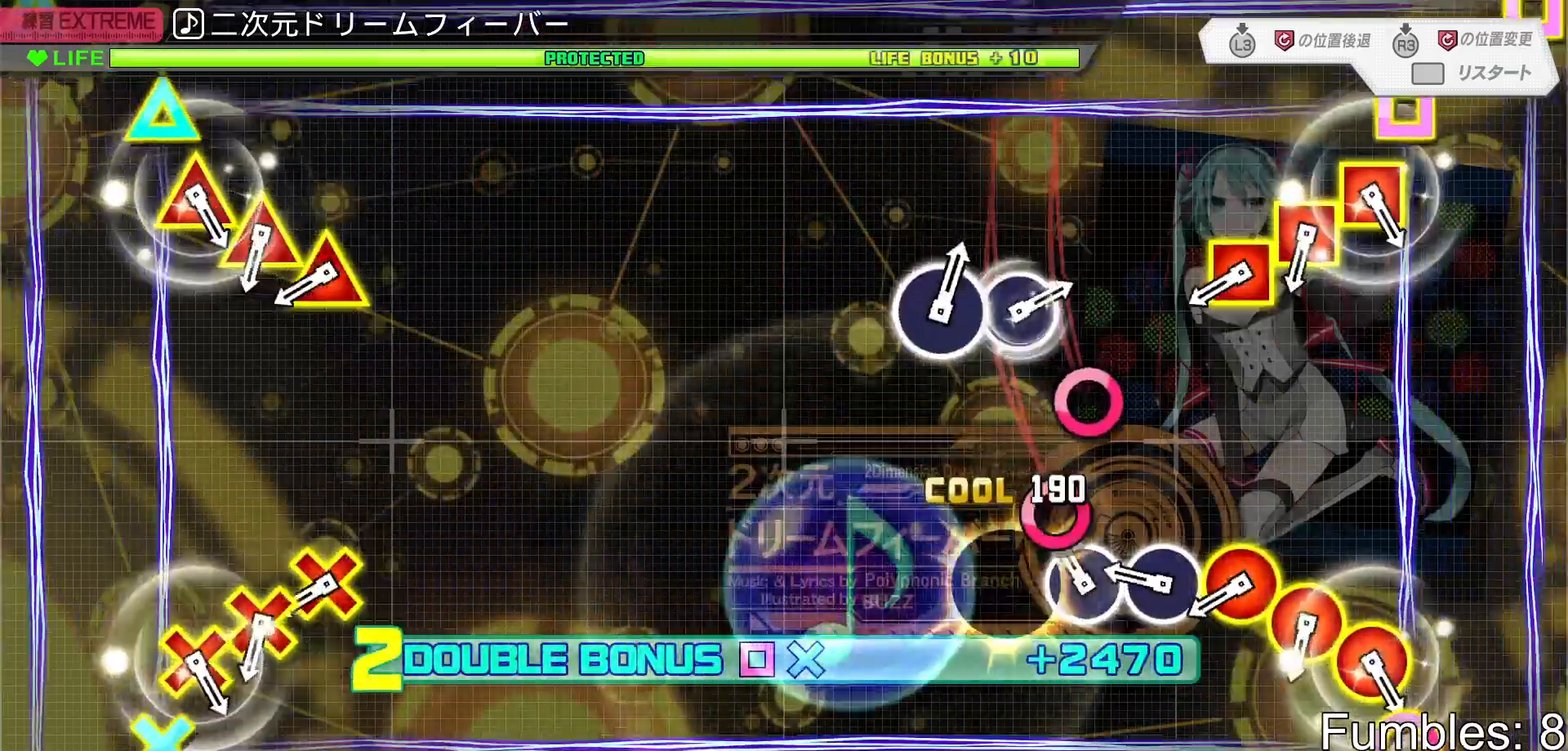
{"buttons": ["L2", "R2"], "left_stick": "center", "right_stick": "center", "events": [[33, "TRIANGLE", "up"], [117, "CIRCLE", "down"], [217, "CIRCLE", "up"], [283, "CIRCLE", "down"], [367, "CIRCLE", "up"], [450, "R2", "down"]]}
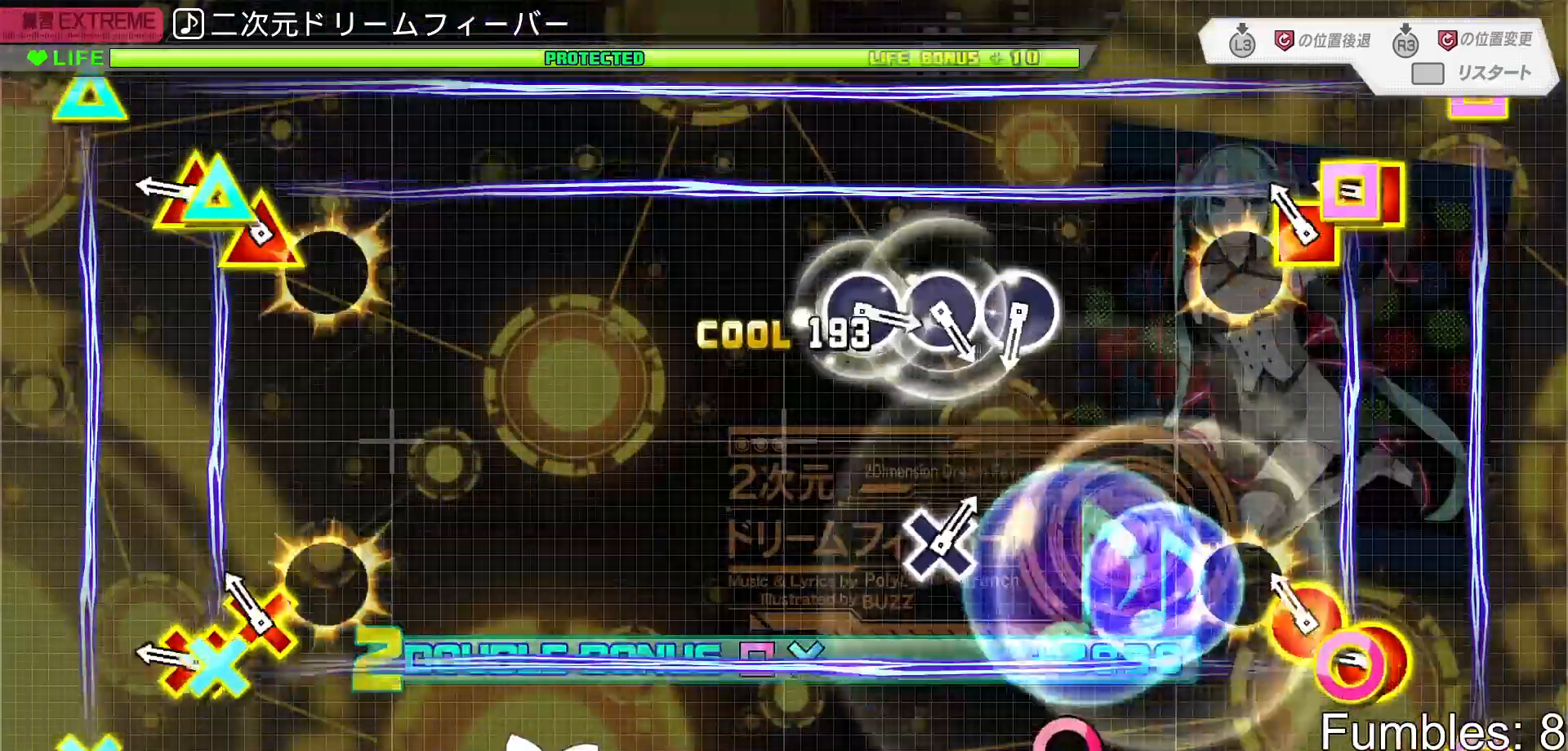
{"buttons": ["L2"], "left_stick": "center", "right_stick": "center", "events": [[50, "R2", "up"], [133, "R2", "down"], [217, "R2", "up"], [283, "R2", "down"], [433, "R2", "up"]]}
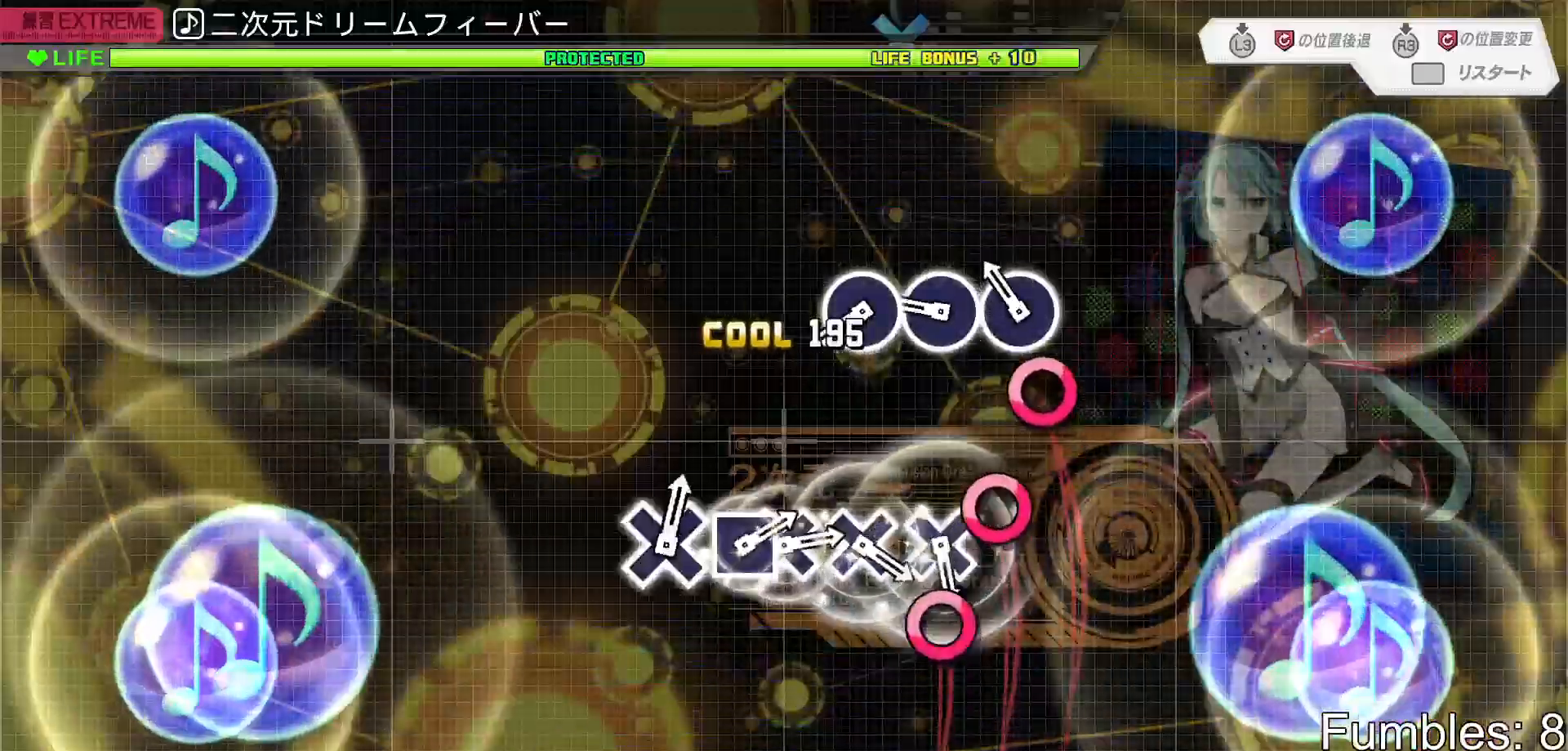
{"buttons": ["CIRCLE", "L2"], "left_stick": "center", "right_stick": "center", "events": [[117, "CIRCLE", "down"], [200, "CIRCLE", "up"], [283, "CIRCLE", "down"], [383, "CIRCLE", "up"], [450, "CIRCLE", "down"]]}
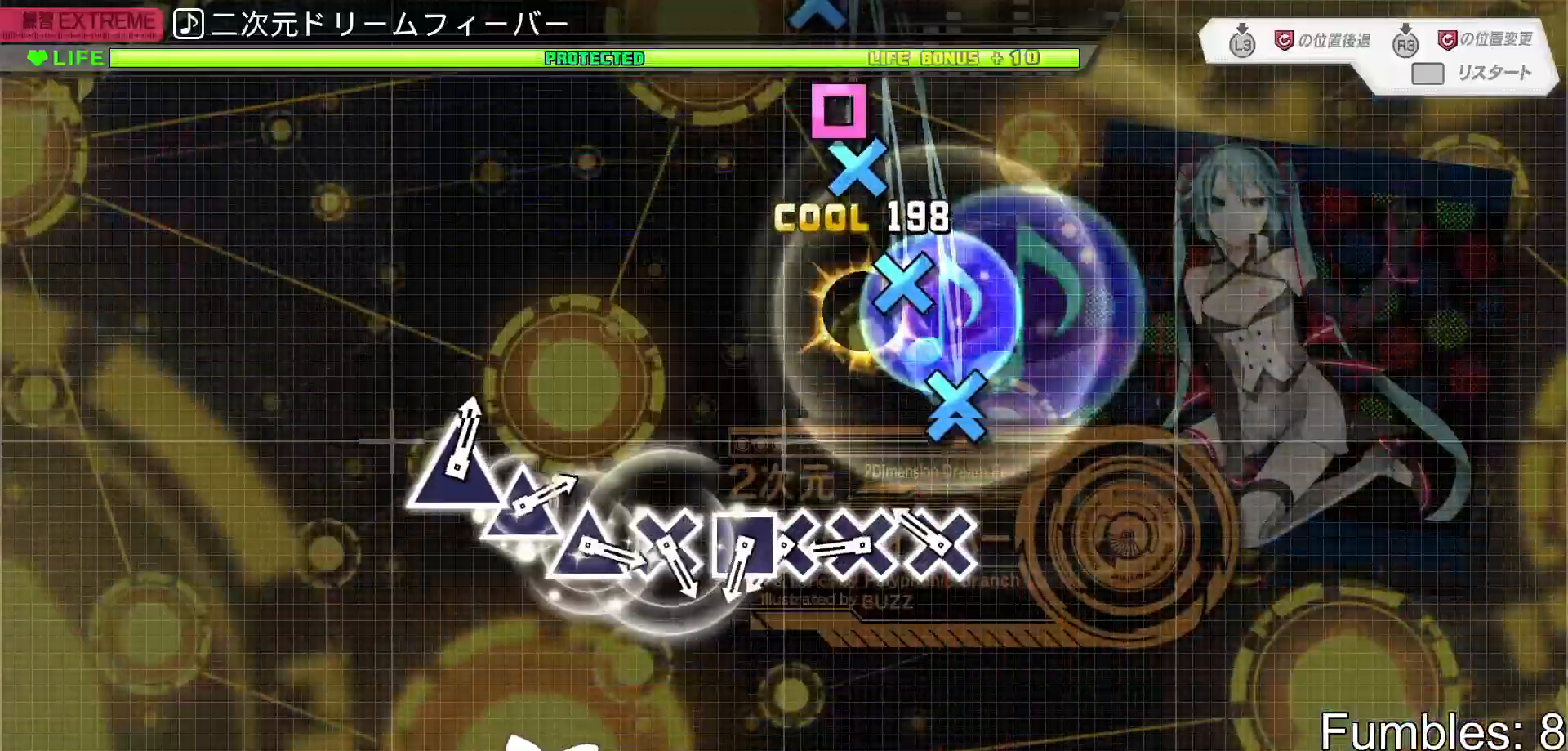
{"buttons": [], "left_stick": "center", "right_stick": "center", "events": [[67, "CIRCLE", "up"], [67, "L2", "up"], [217, "CROSS", "down"], [283, "CROSS", "up"], [383, "CROSS", "down"], [450, "CROSS", "up"]]}
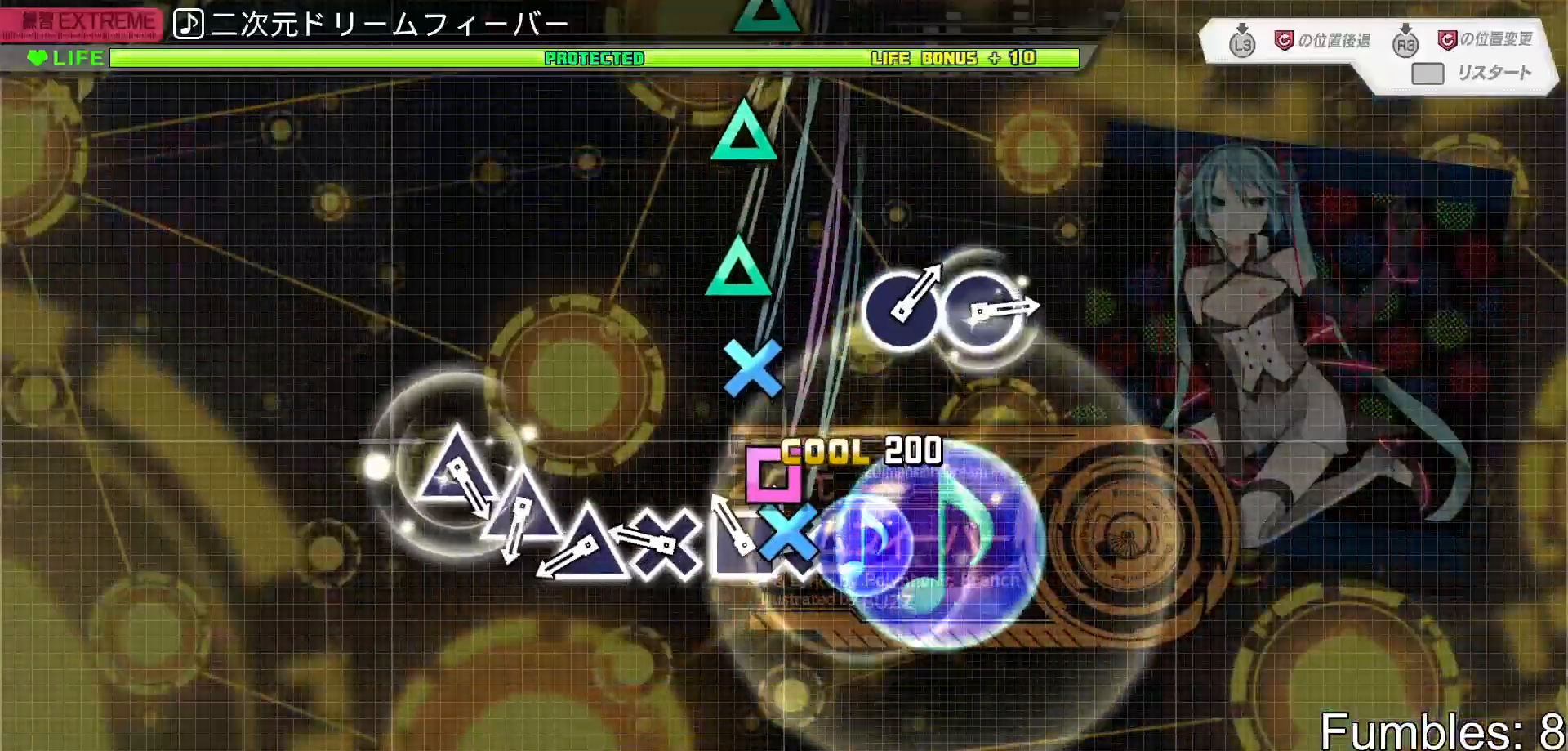
{"buttons": ["TRIANGLE"], "left_stick": "center", "right_stick": "center", "events": [[33, "CROSS", "down"], [100, "DPAD_LEFT", "down"], [133, "CROSS", "up"], [200, "DPAD_LEFT", "up"], [267, "CROSS", "down"], [350, "CROSS", "up"], [433, "TRIANGLE", "down"]]}